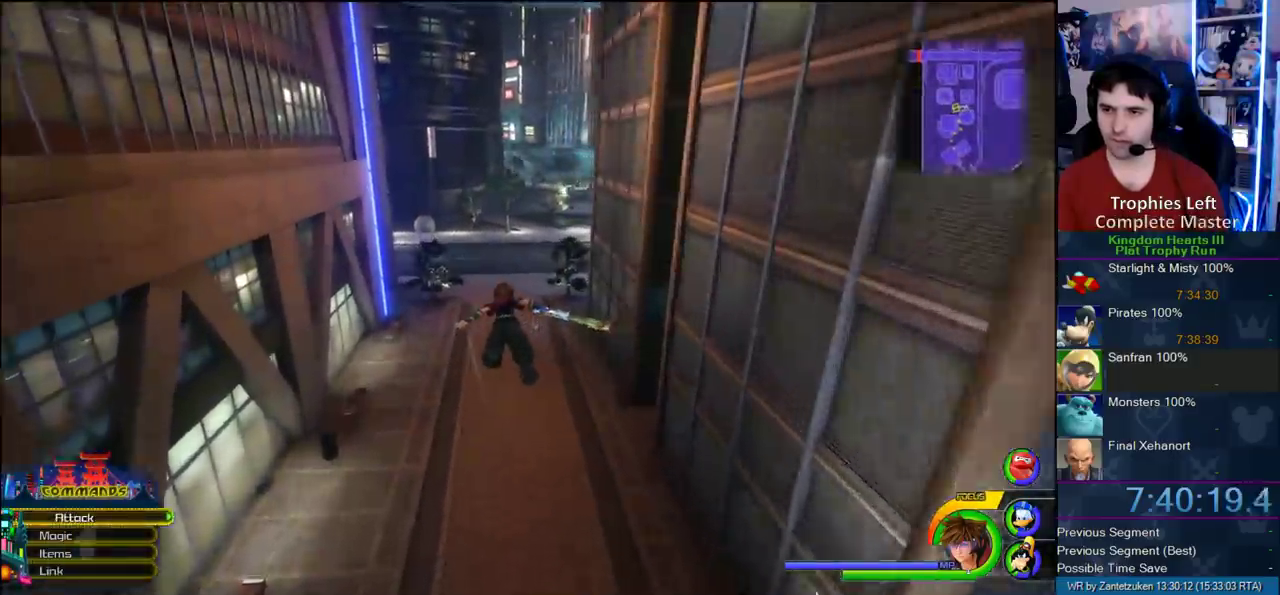
Gameplay with a controller (PlayStation layout); each line is a JSON object with the inputs held at the frame after it. "events" lists button and stick changes between this image and that frame as [ms after this image, input, new state], when the widget could be followed in between. Not read: L1.
{"buttons": ["CROSS"], "left_stick": "up", "right_stick": "center", "events": []}
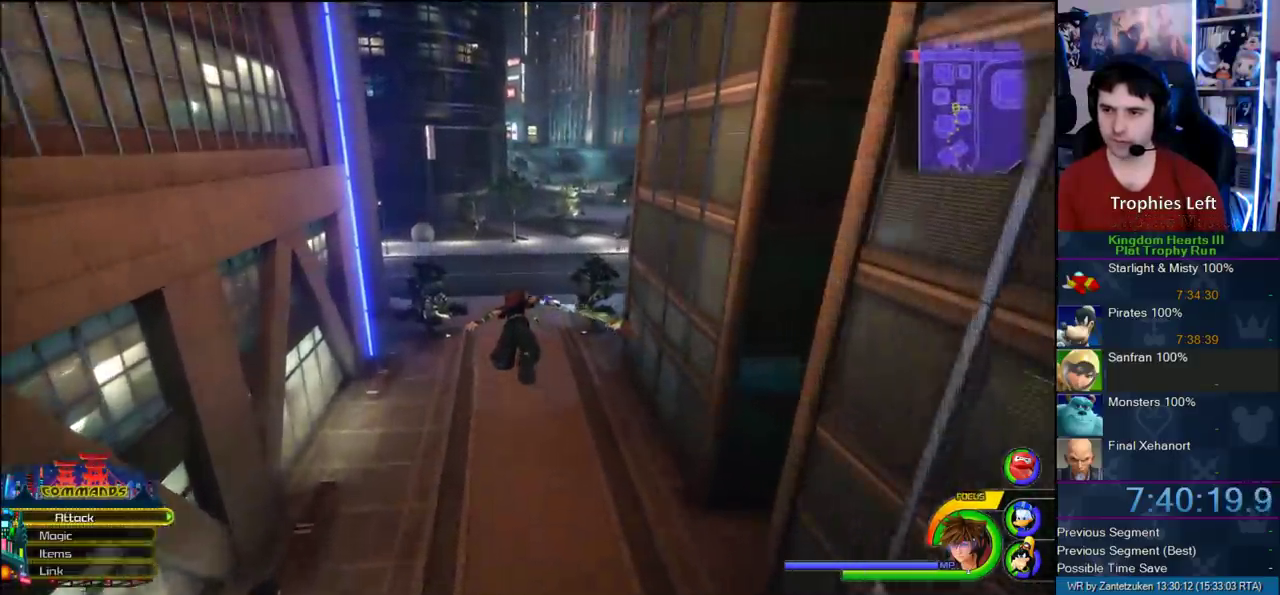
{"buttons": ["CROSS"], "left_stick": "up", "right_stick": "center", "events": []}
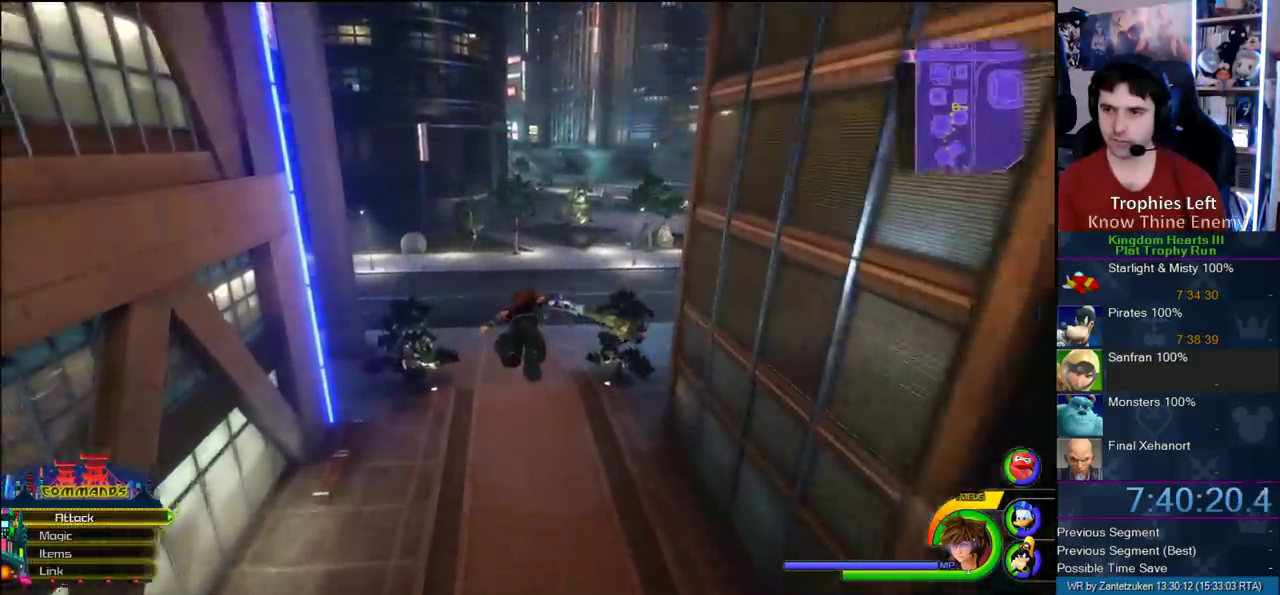
{"buttons": ["CROSS"], "left_stick": "up", "right_stick": "center", "events": []}
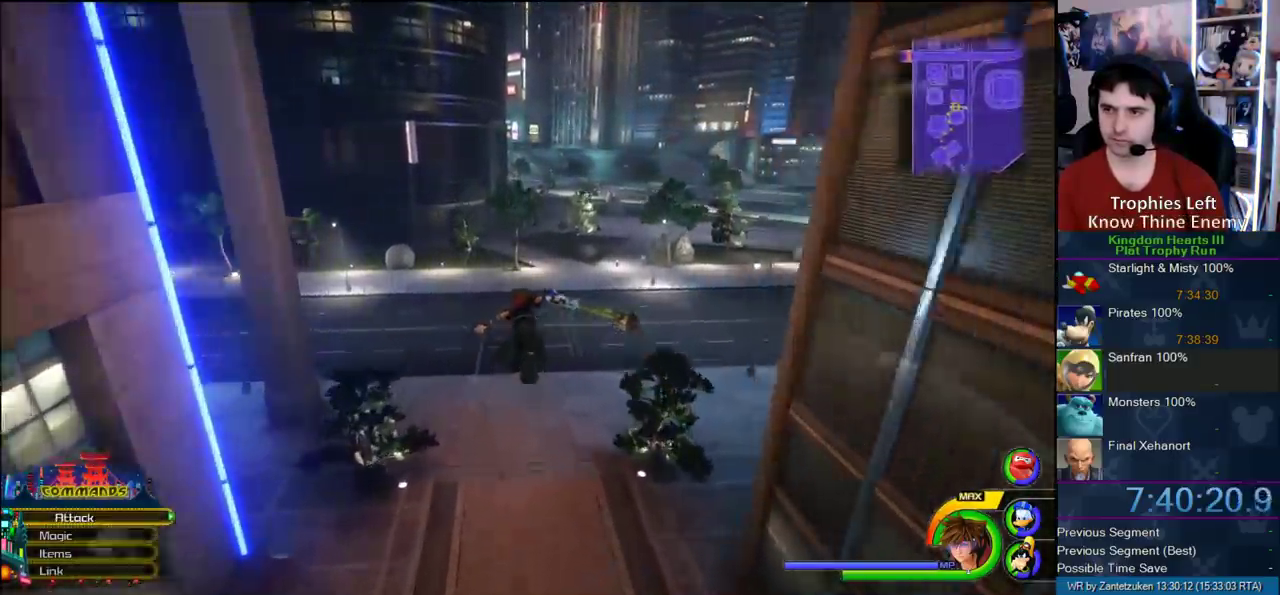
{"buttons": ["CROSS"], "left_stick": "up-left", "right_stick": "right", "events": [[383, "left_stick", "up-left"], [417, "right_stick", "right"]]}
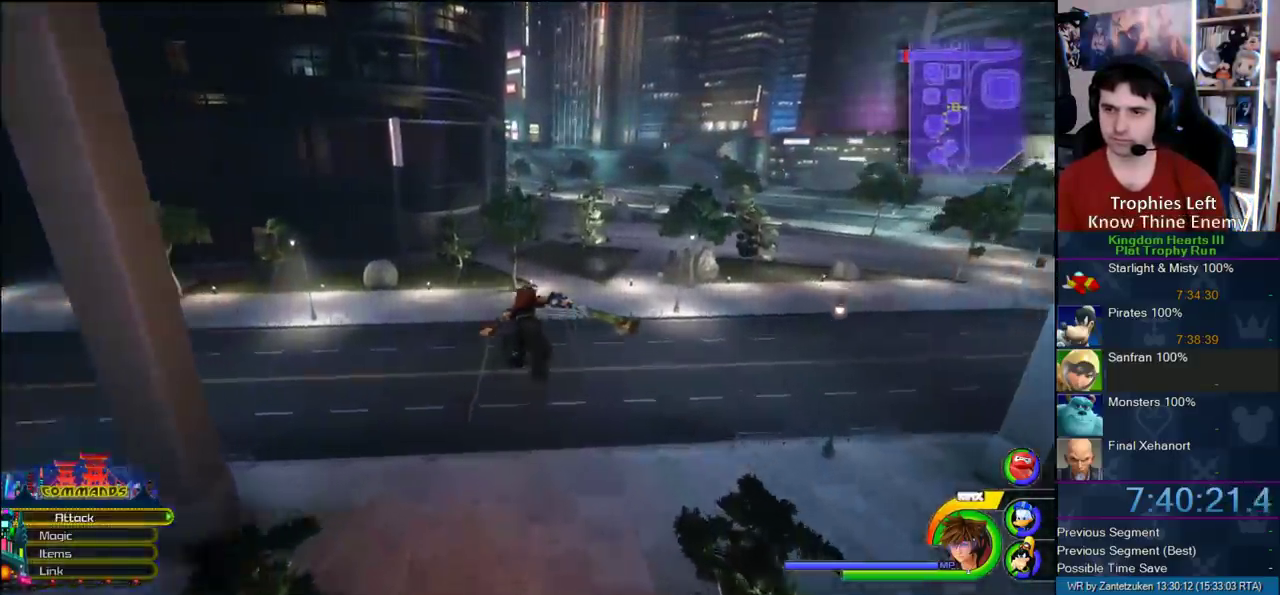
{"buttons": ["CROSS"], "left_stick": "up", "right_stick": "center", "events": [[300, "left_stick", "up"], [350, "right_stick", "center"]]}
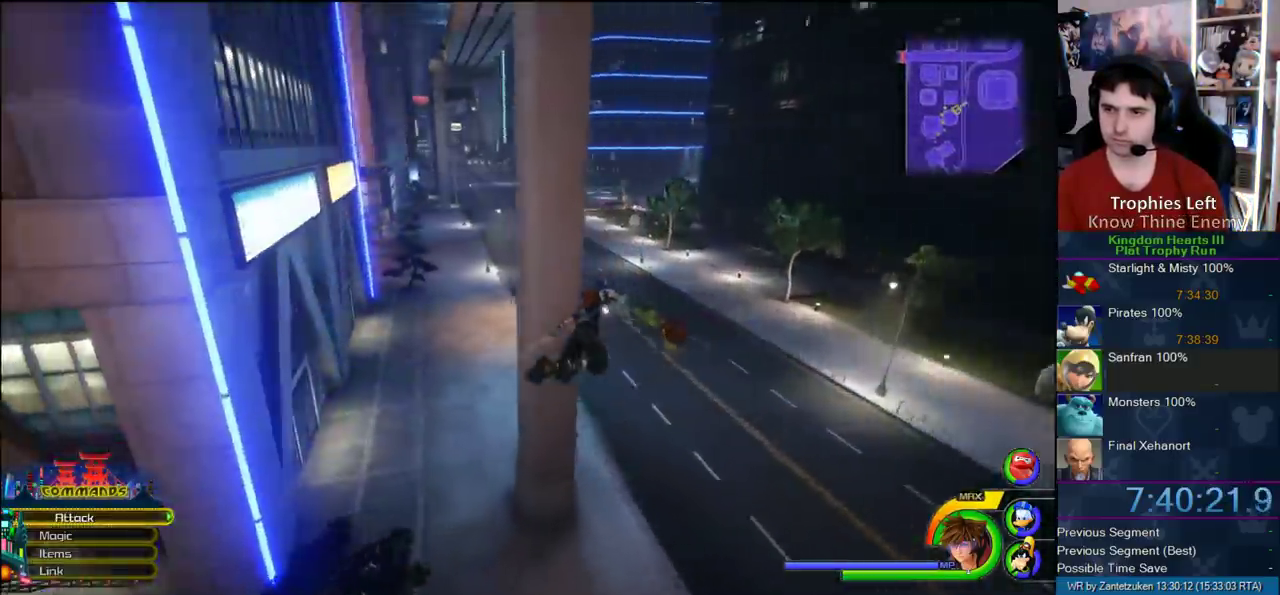
{"buttons": ["CROSS"], "left_stick": "up", "right_stick": "center", "events": []}
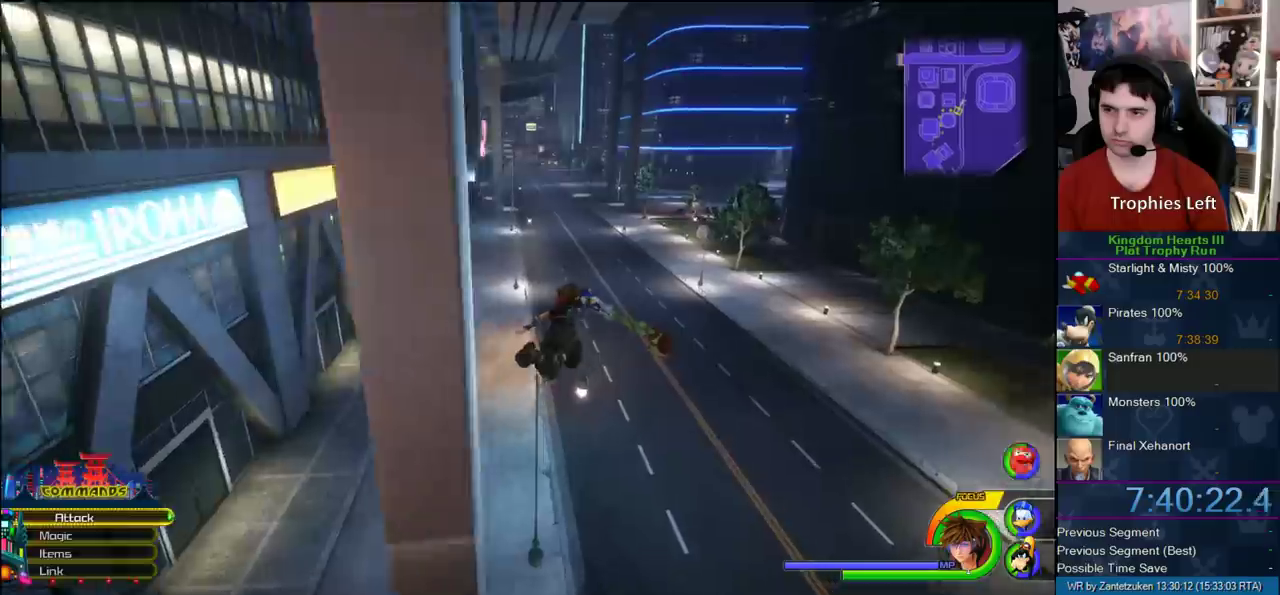
{"buttons": ["CROSS"], "left_stick": "up-right", "right_stick": "center", "events": [[33, "left_stick", "up-right"]]}
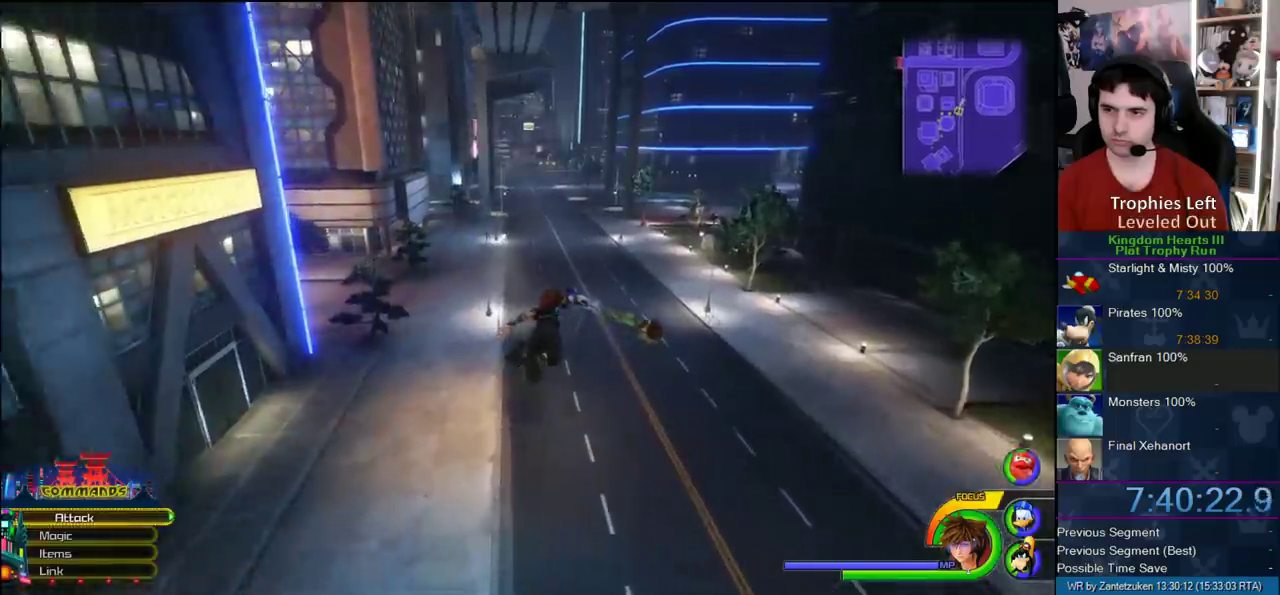
{"buttons": ["CROSS"], "left_stick": "up-right", "right_stick": "center", "events": []}
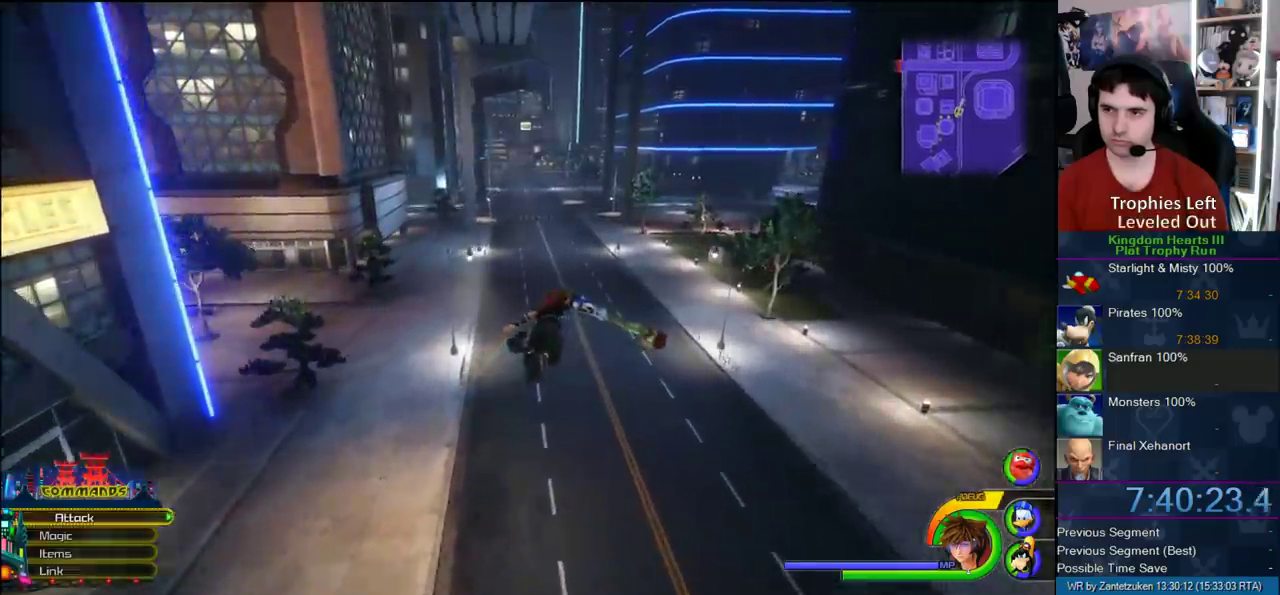
{"buttons": ["CROSS"], "left_stick": "up-right", "right_stick": "center", "events": []}
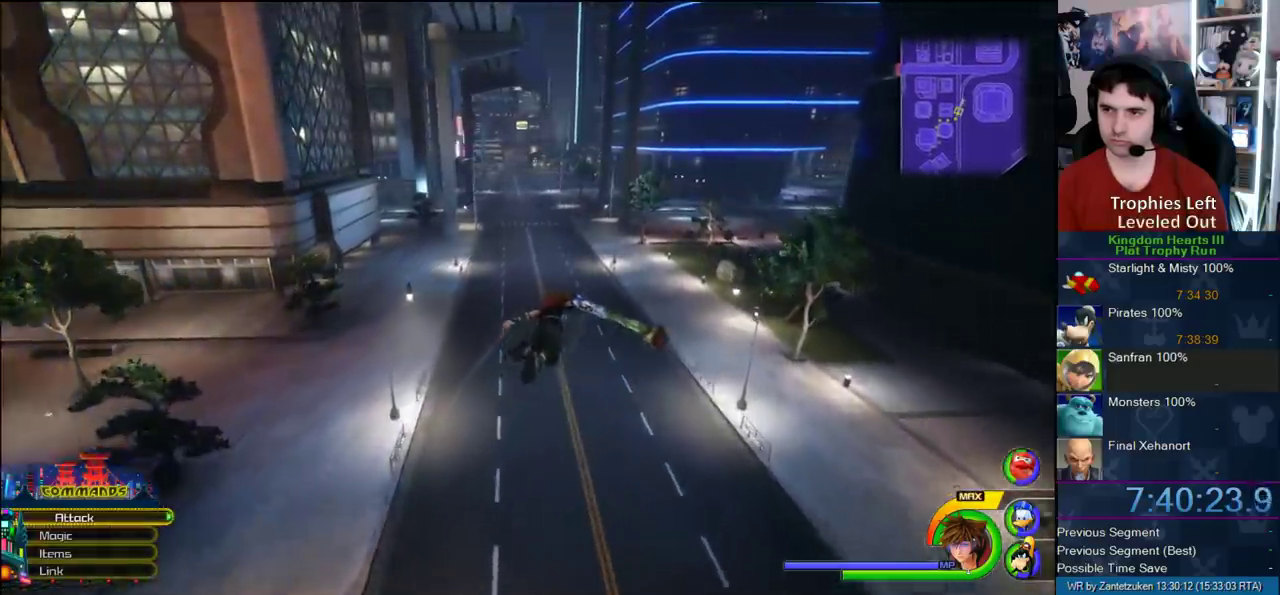
{"buttons": ["CROSS"], "left_stick": "up", "right_stick": "center", "events": [[417, "left_stick", "up"]]}
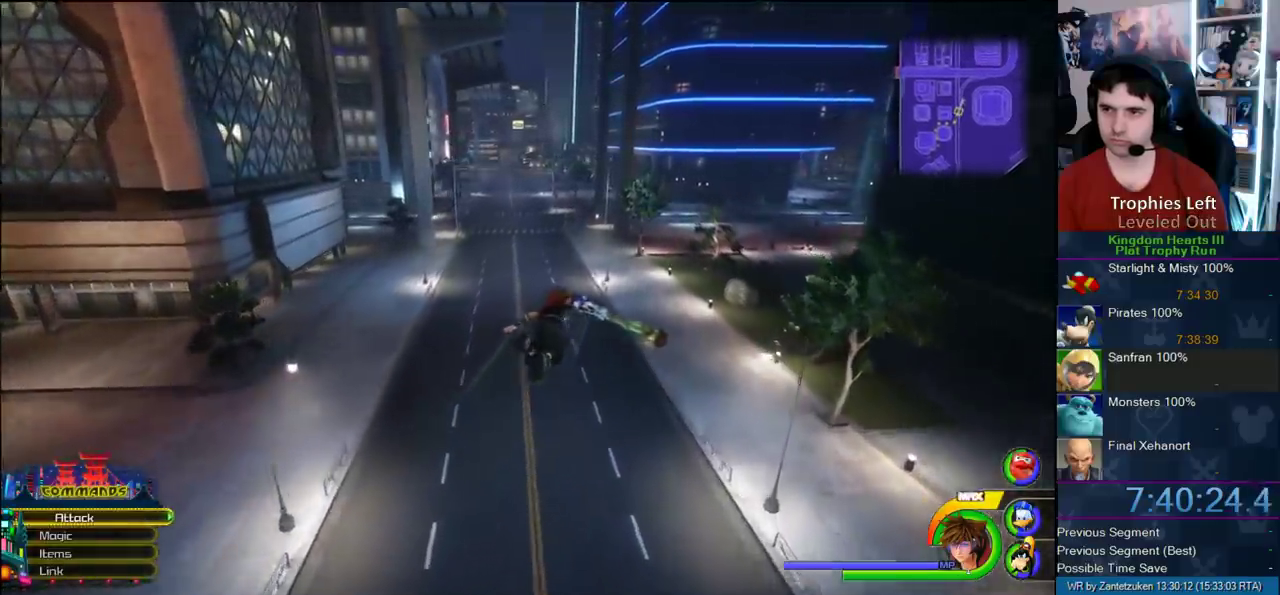
{"buttons": ["CROSS"], "left_stick": "up", "right_stick": "center", "events": []}
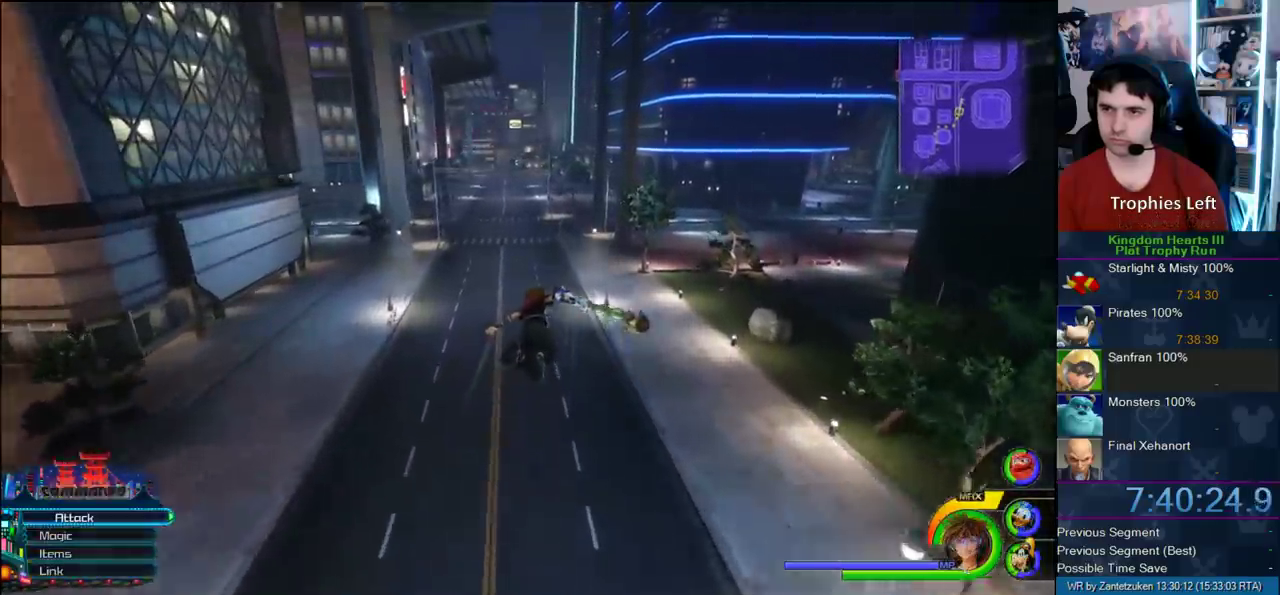
{"buttons": ["CROSS"], "left_stick": "up-right", "right_stick": "center", "events": [[217, "left_stick", "up-right"], [317, "right_stick", "right"], [383, "right_stick", "left"], [450, "right_stick", "center"]]}
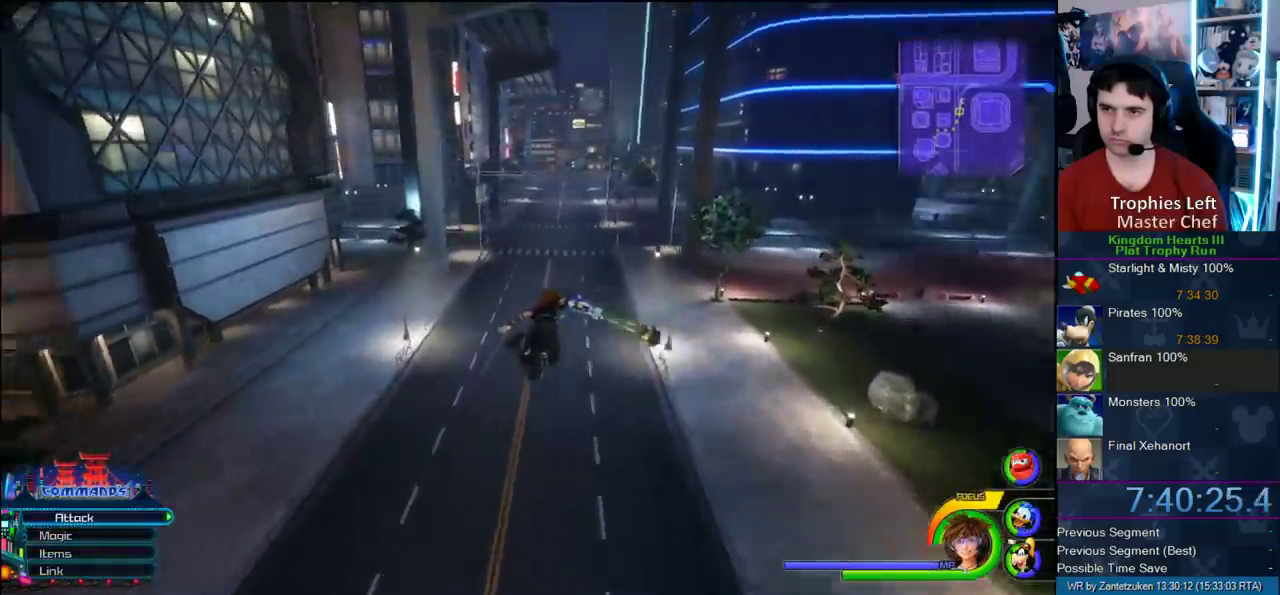
{"buttons": ["CROSS"], "left_stick": "up-right", "right_stick": "center", "events": []}
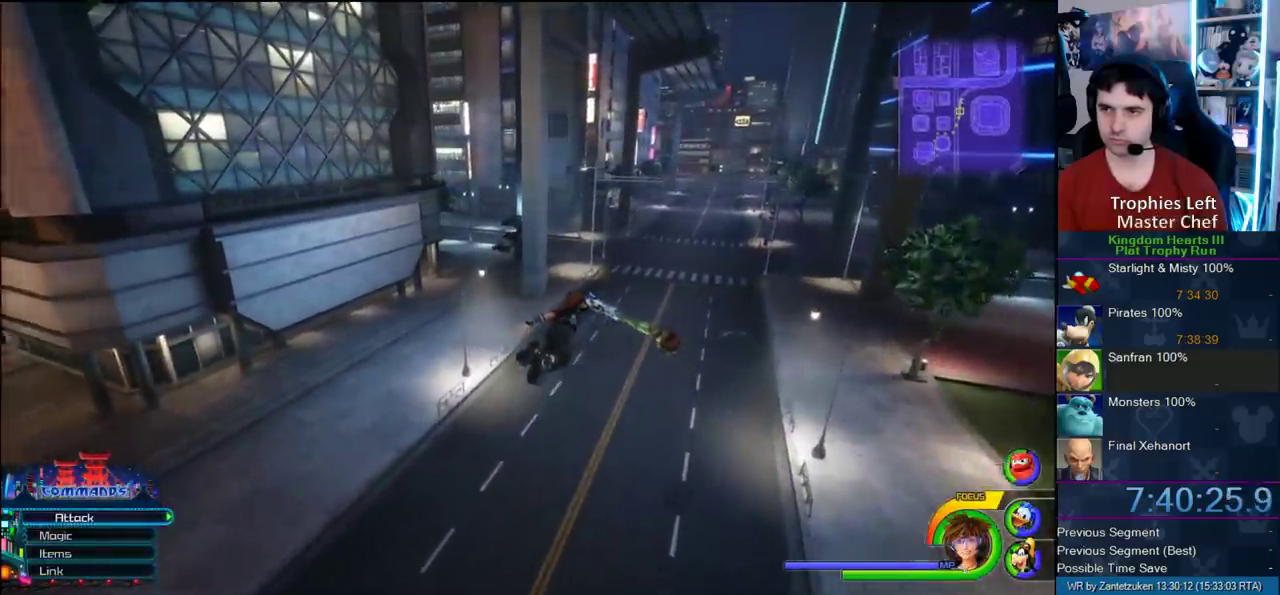
{"buttons": ["CROSS"], "left_stick": "up-right", "right_stick": "center", "events": []}
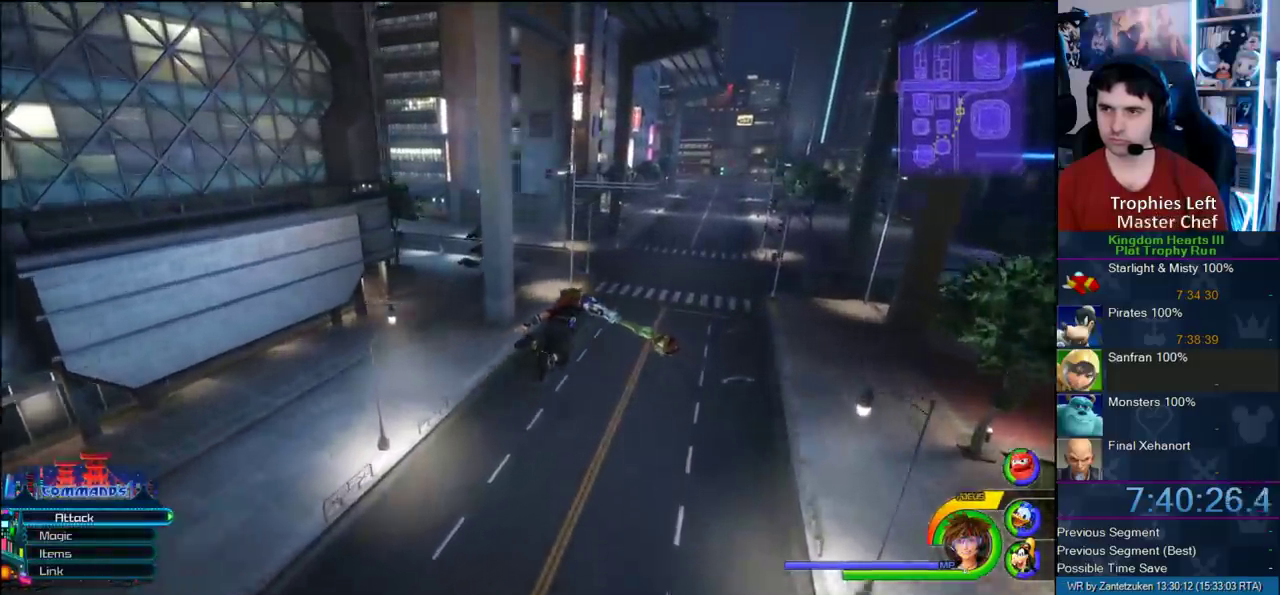
{"buttons": ["CROSS"], "left_stick": "up-right", "right_stick": "center", "events": [[17, "left_stick", "up"], [200, "right_stick", "left"], [233, "left_stick", "up-right"], [283, "right_stick", "center"]]}
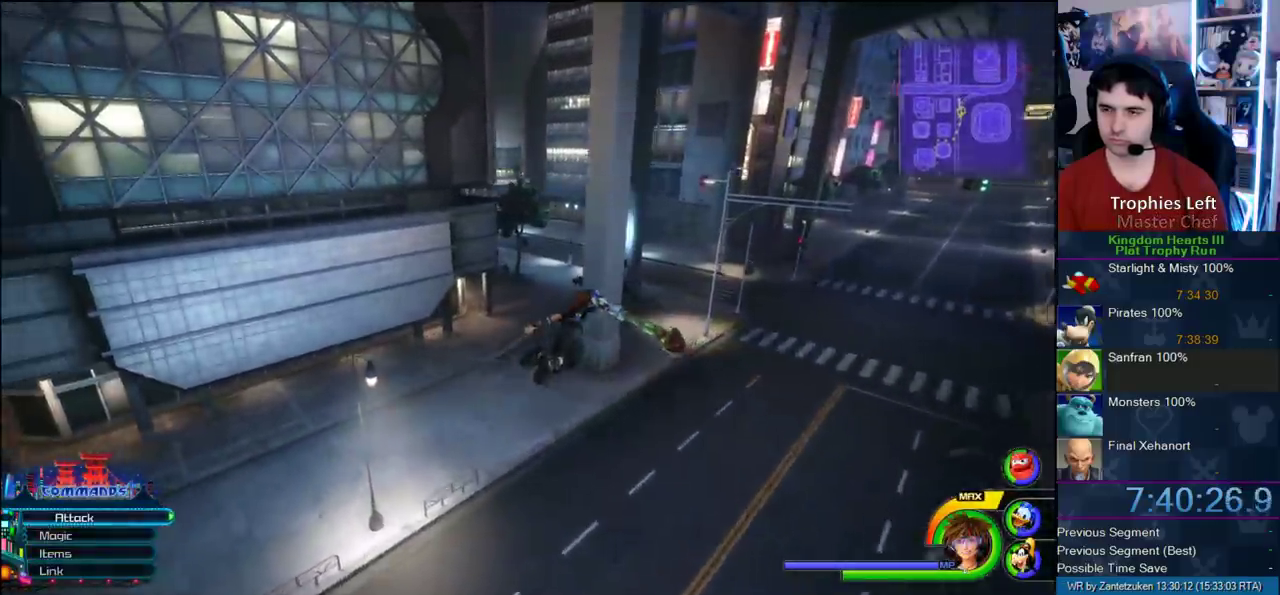
{"buttons": ["CROSS"], "left_stick": "up-right", "right_stick": "center", "events": []}
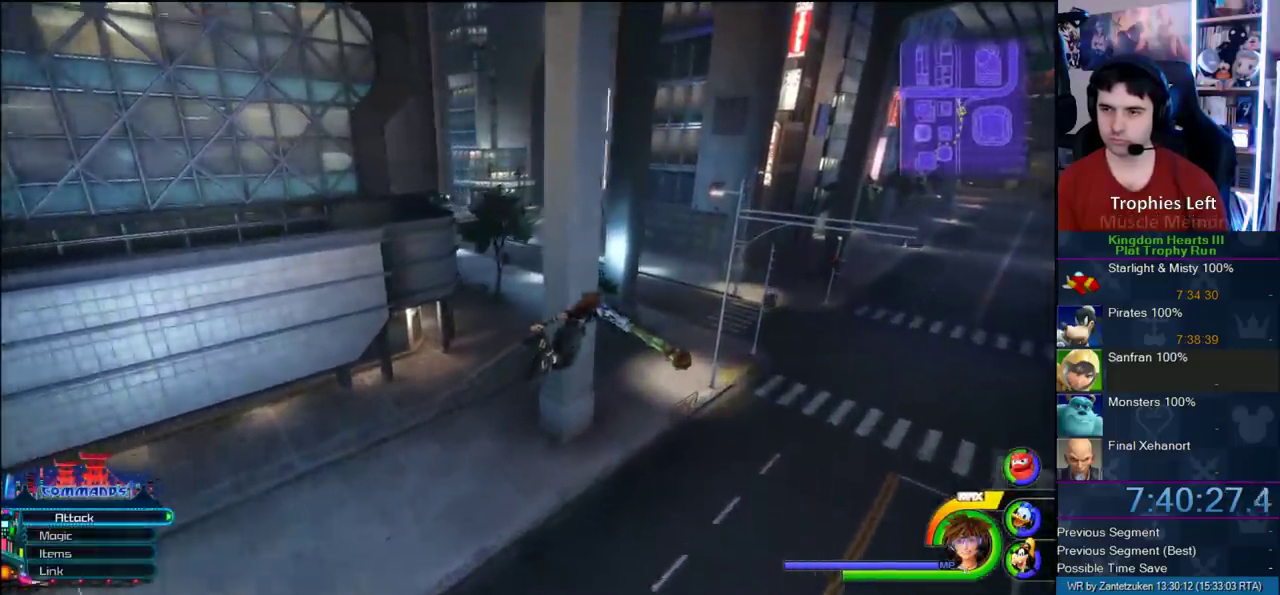
{"buttons": ["CROSS"], "left_stick": "up", "right_stick": "center", "events": [[67, "left_stick", "up"], [217, "right_stick", "down-right"], [283, "right_stick", "center"]]}
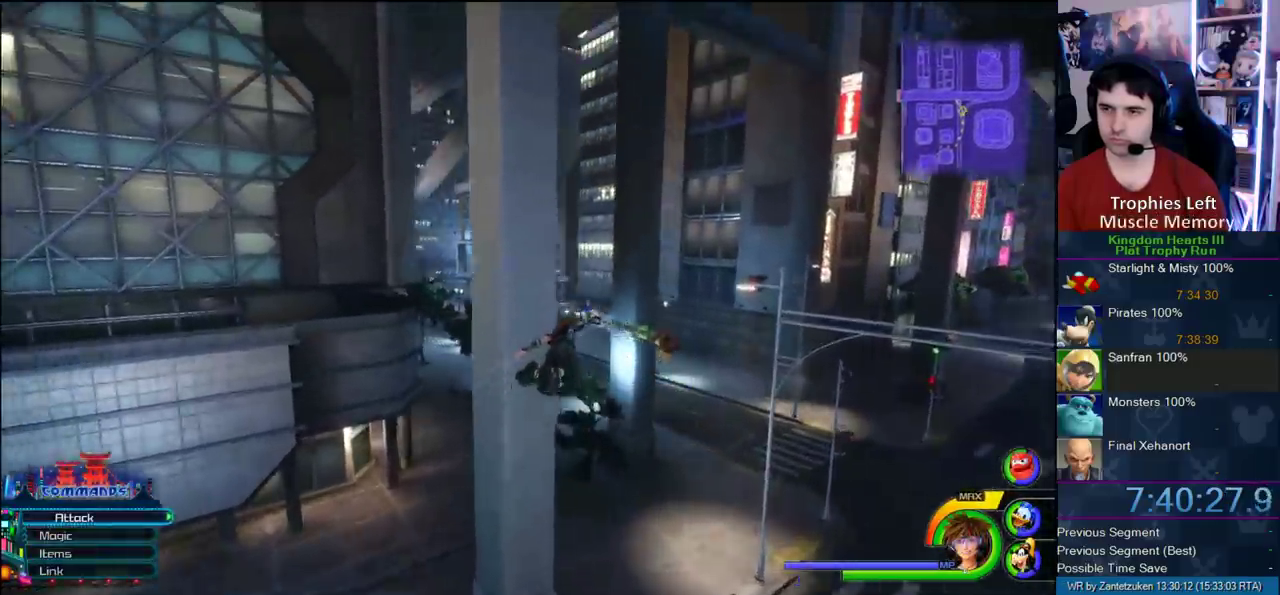
{"buttons": ["CROSS"], "left_stick": "up-right", "right_stick": "center", "events": [[117, "CROSS", "up"], [200, "SQUARE", "down"], [200, "left_stick", "up-left"], [317, "SQUARE", "up"], [417, "CROSS", "down"], [417, "left_stick", "up"], [467, "left_stick", "up-right"]]}
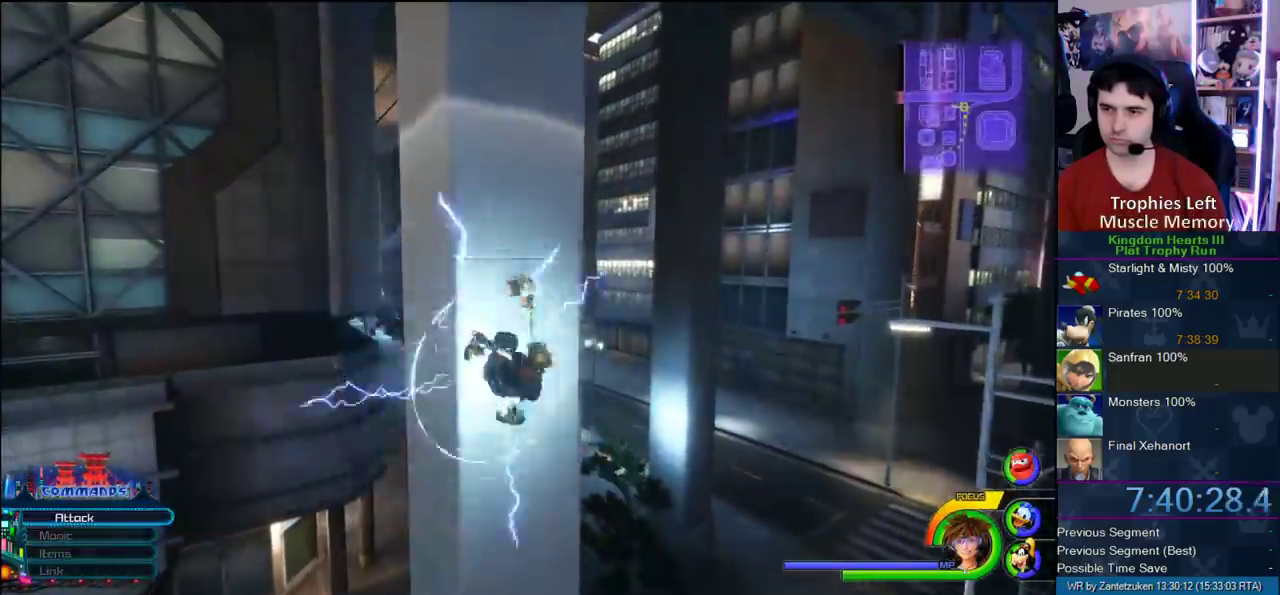
{"buttons": [], "left_stick": "up-left", "right_stick": "center"}
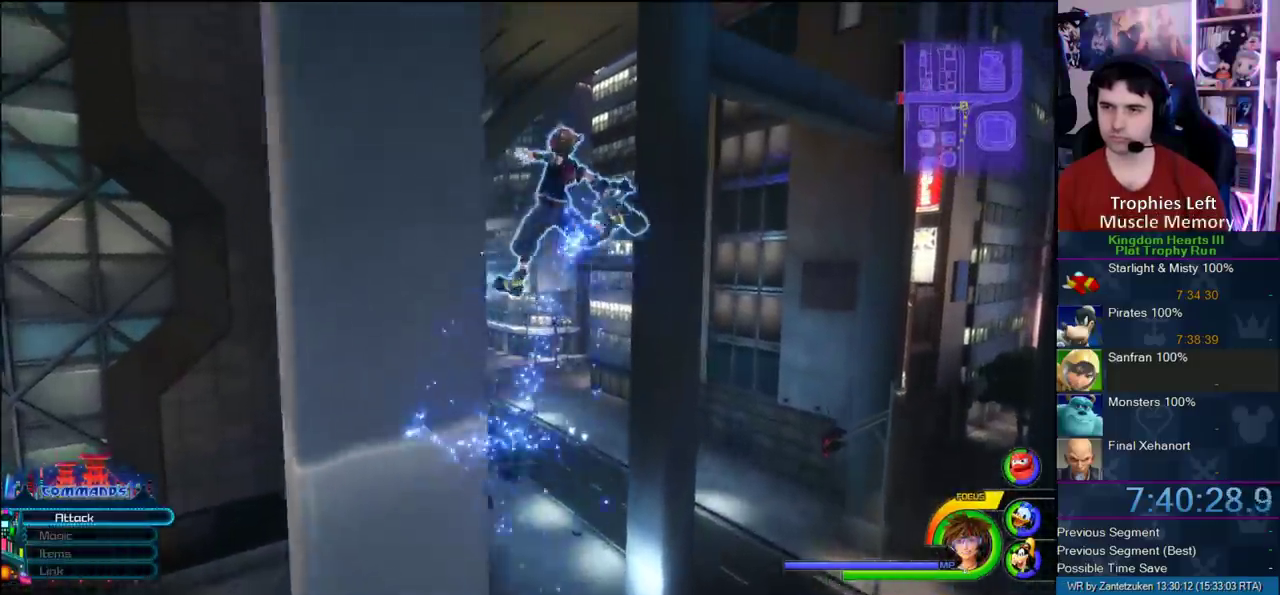
{"buttons": [], "left_stick": "down-right", "right_stick": "center"}
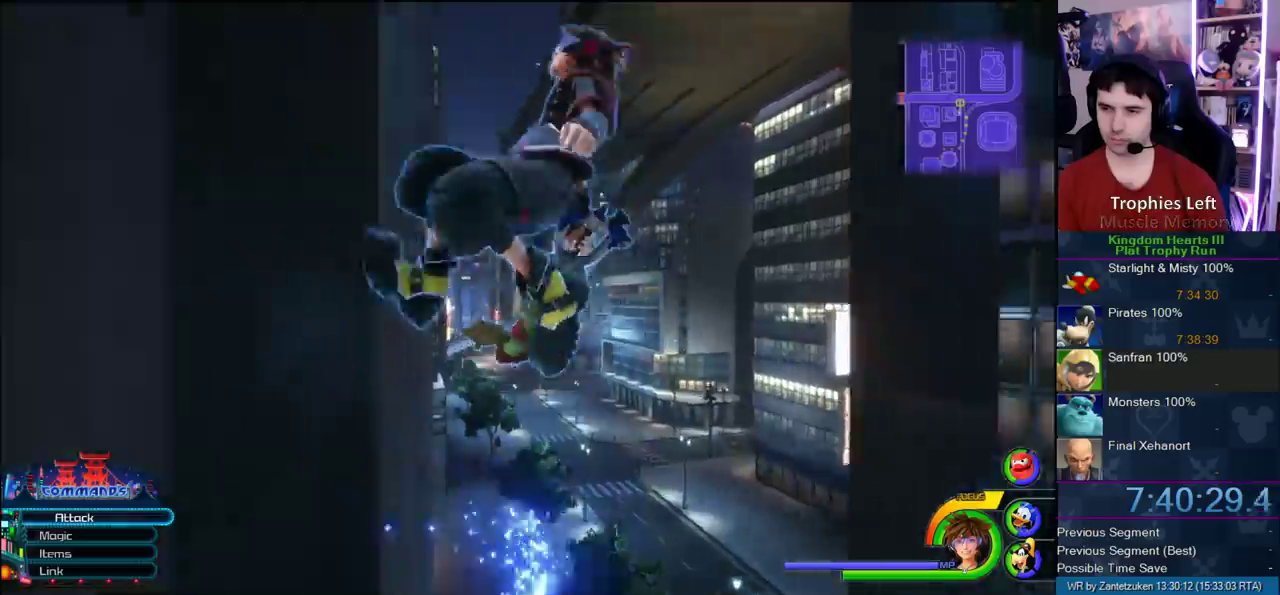
{"buttons": [], "left_stick": "up-right", "right_stick": "center", "events": [[83, "left_stick", "up-left"], [183, "left_stick", "left"], [217, "right_stick", "right"], [300, "left_stick", "down-left"], [450, "left_stick", "up-right"], [450, "right_stick", "center"]]}
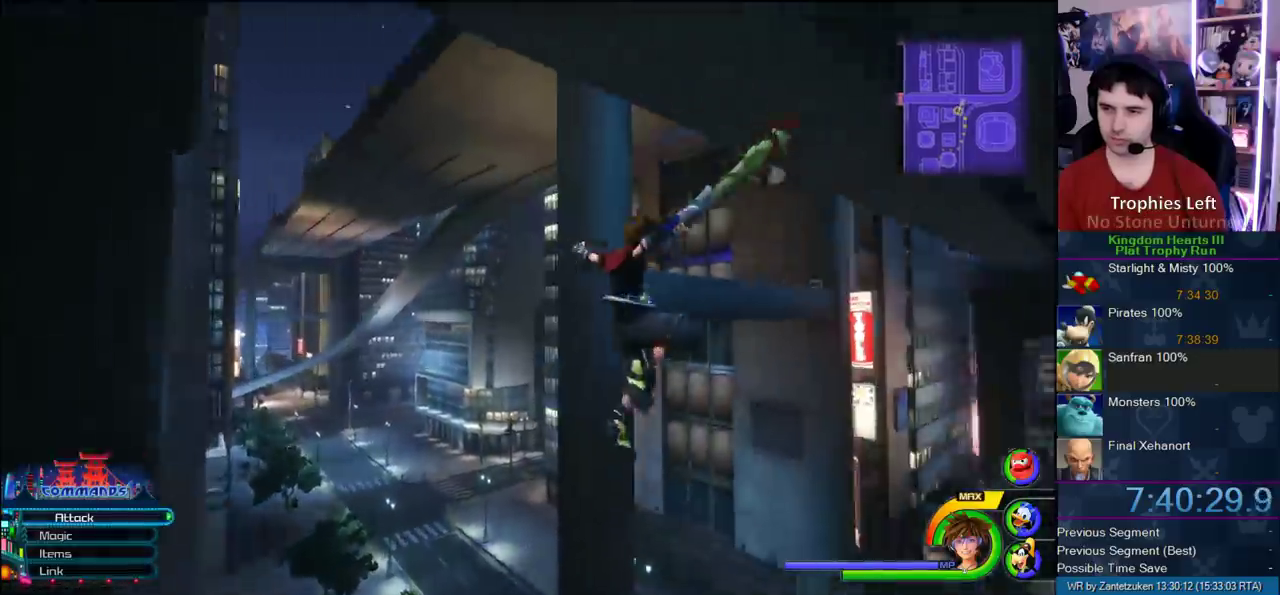
{"buttons": ["CROSS"], "left_stick": "up", "right_stick": "center", "events": [[100, "SQUARE", "down"], [250, "SQUARE", "up"], [250, "left_stick", "up"], [367, "left_stick", "up-left"], [417, "CROSS", "down"], [417, "left_stick", "up"]]}
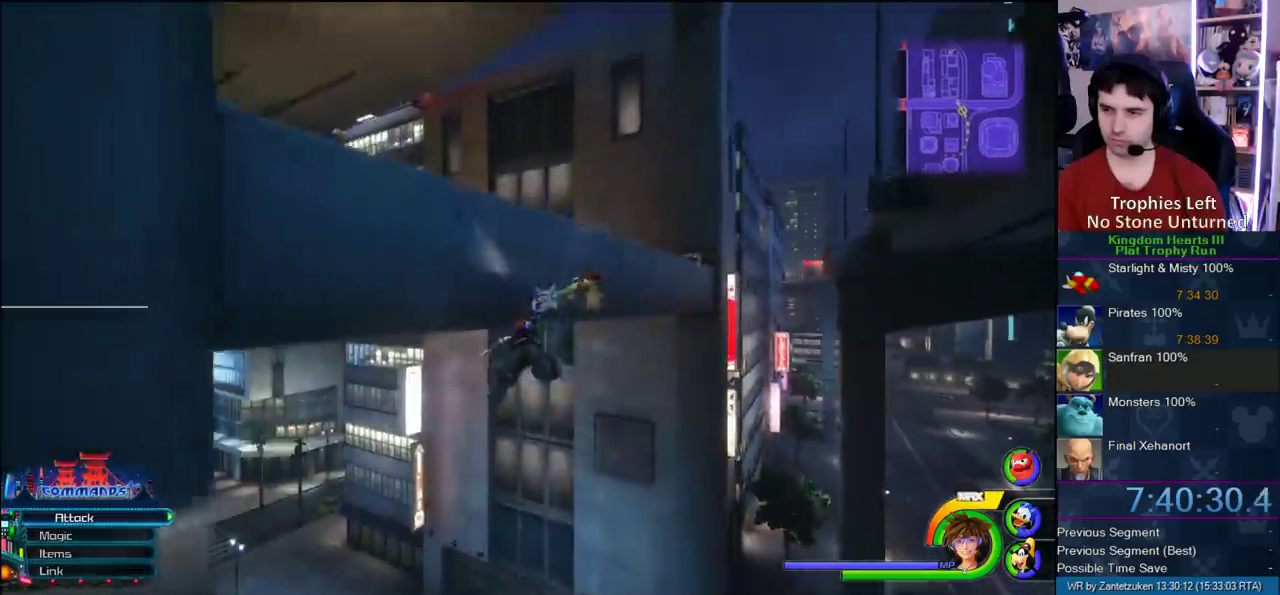
{"buttons": ["CROSS"], "left_stick": "up-right", "right_stick": "center", "events": [[33, "left_stick", "up-right"], [133, "CROSS", "up"], [383, "CROSS", "down"]]}
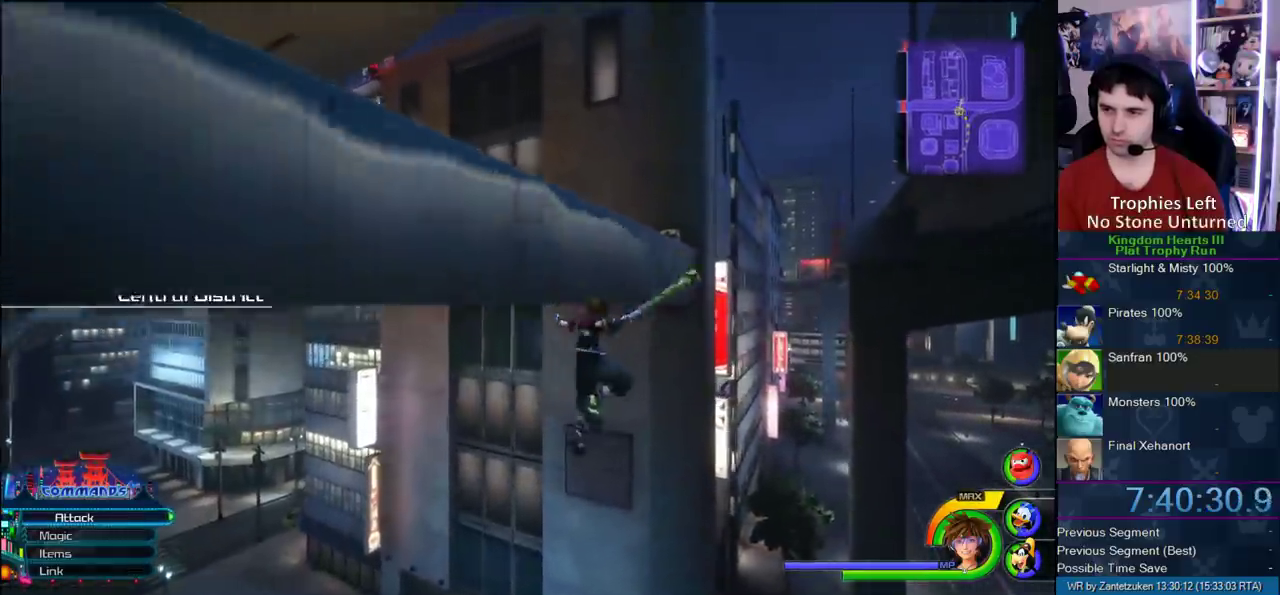
{"buttons": [], "left_stick": "up", "right_stick": "center", "events": [[333, "left_stick", "up"], [417, "CROSS", "up"]]}
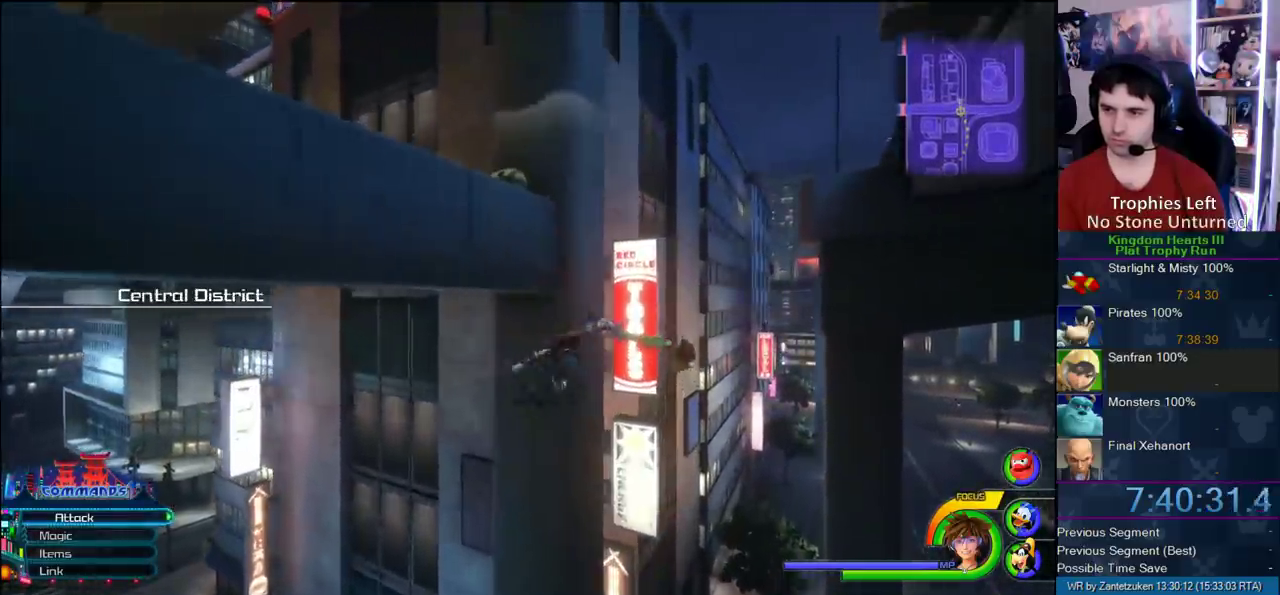
{"buttons": [], "left_stick": "up-right", "right_stick": "center", "events": [[283, "left_stick", "up-right"], [333, "right_stick", "right"], [383, "right_stick", "left"], [450, "right_stick", "center"]]}
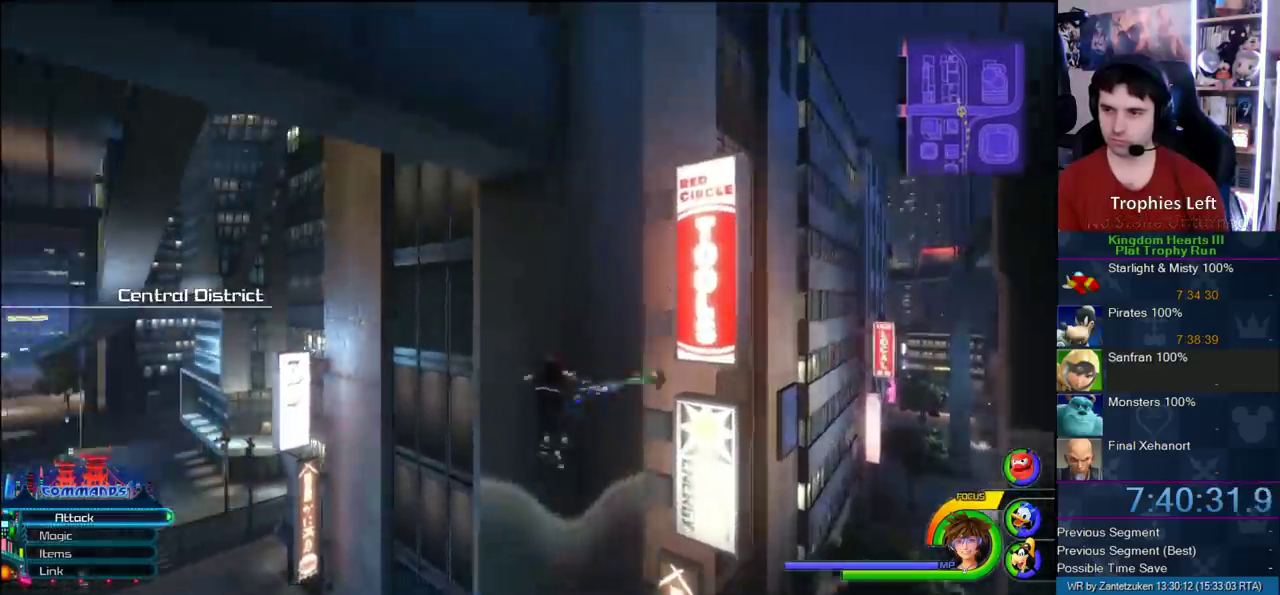
{"buttons": [], "left_stick": "up-right", "right_stick": "center", "events": [[183, "left_stick", "up"], [500, "left_stick", "up-right"]]}
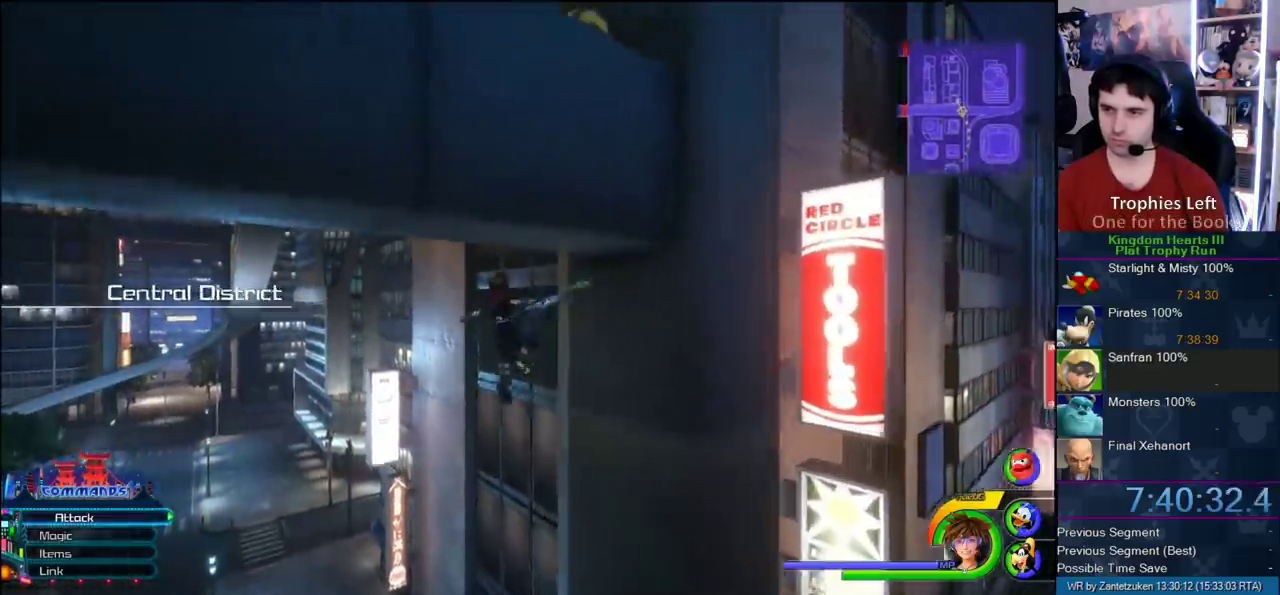
{"buttons": [], "left_stick": "right", "right_stick": "up-left", "events": [[117, "left_stick", "right"], [117, "right_stick", "up-left"]]}
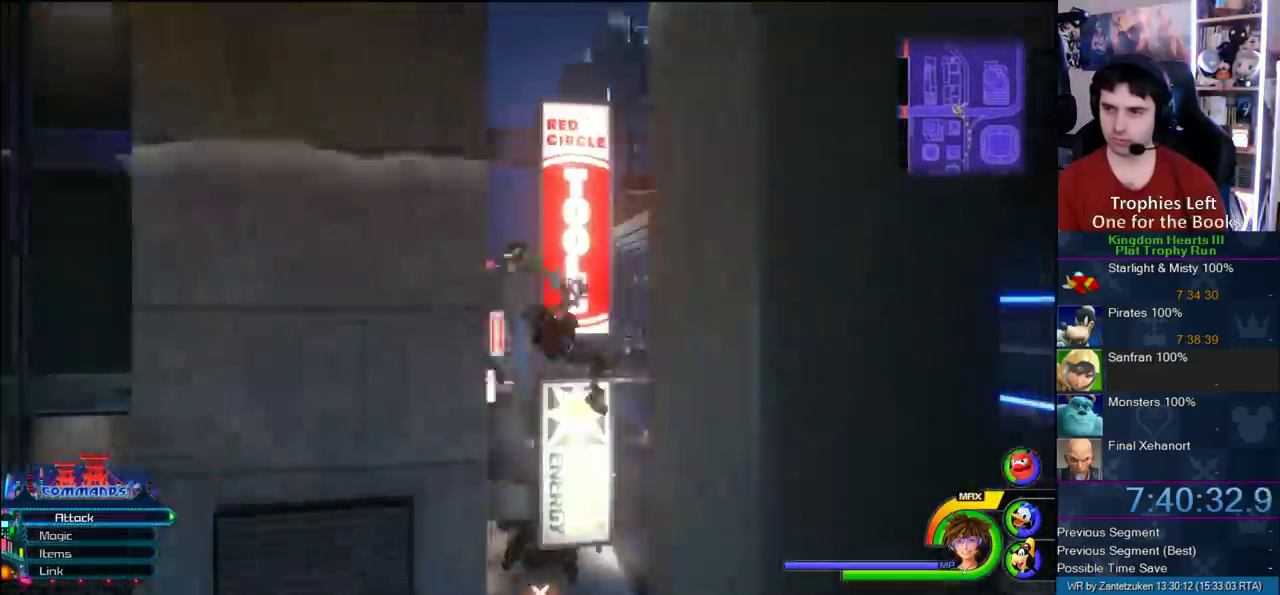
{"buttons": [], "left_stick": "right", "right_stick": "left"}
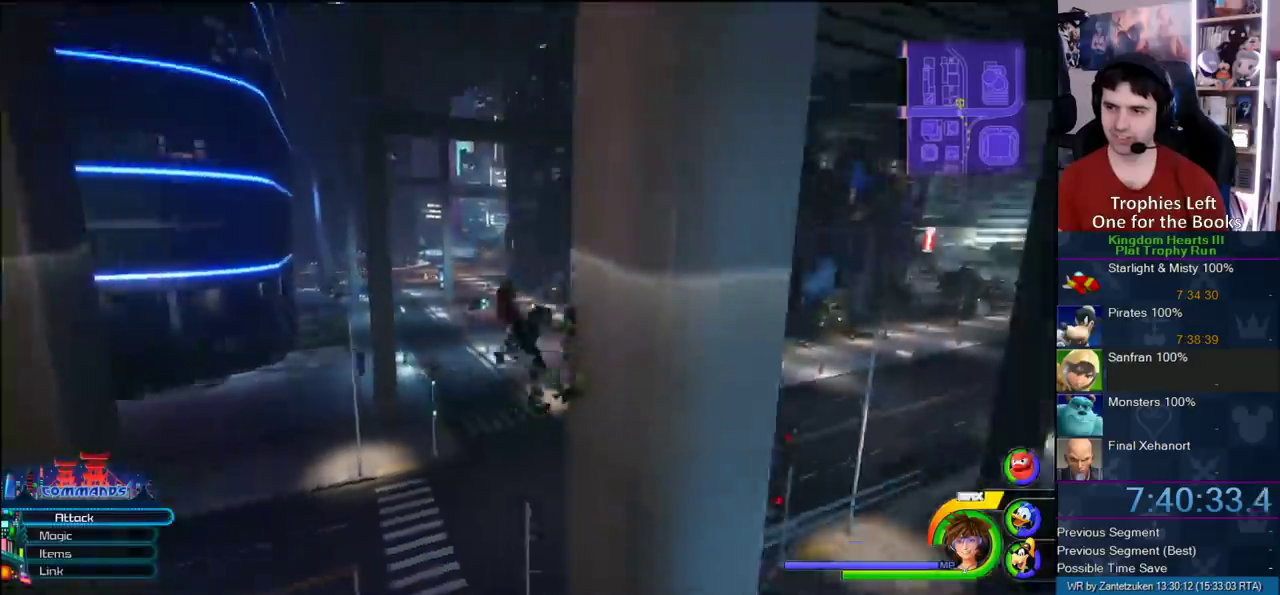
{"buttons": [], "left_stick": "left", "right_stick": "right"}
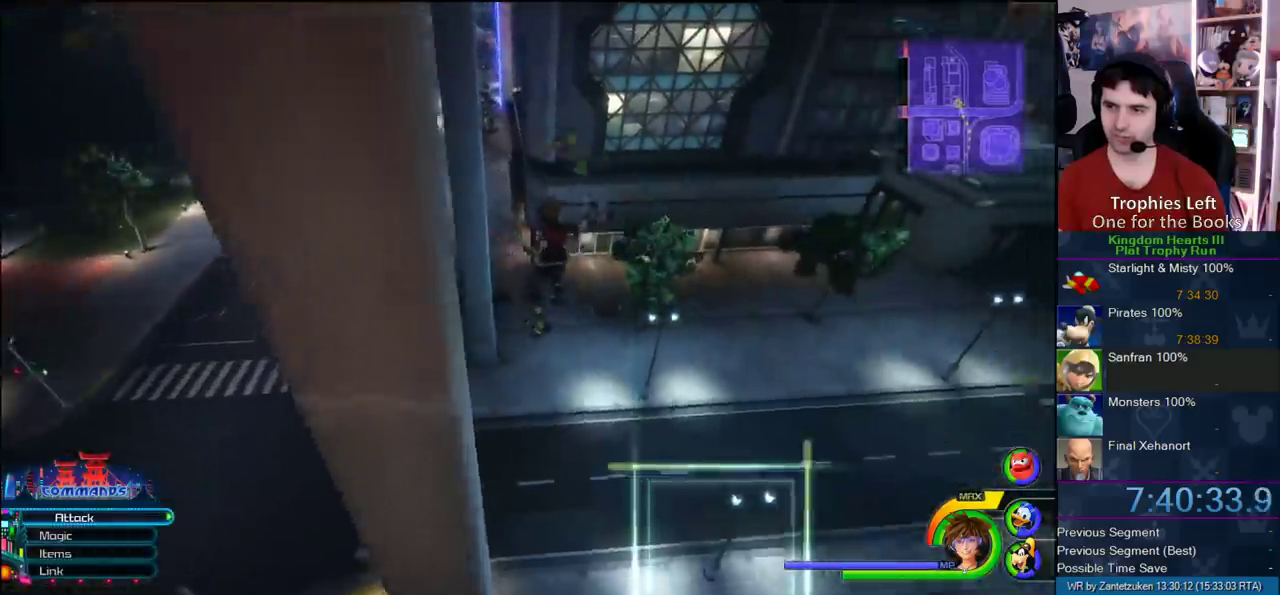
{"buttons": [], "left_stick": "up-left", "right_stick": "center"}
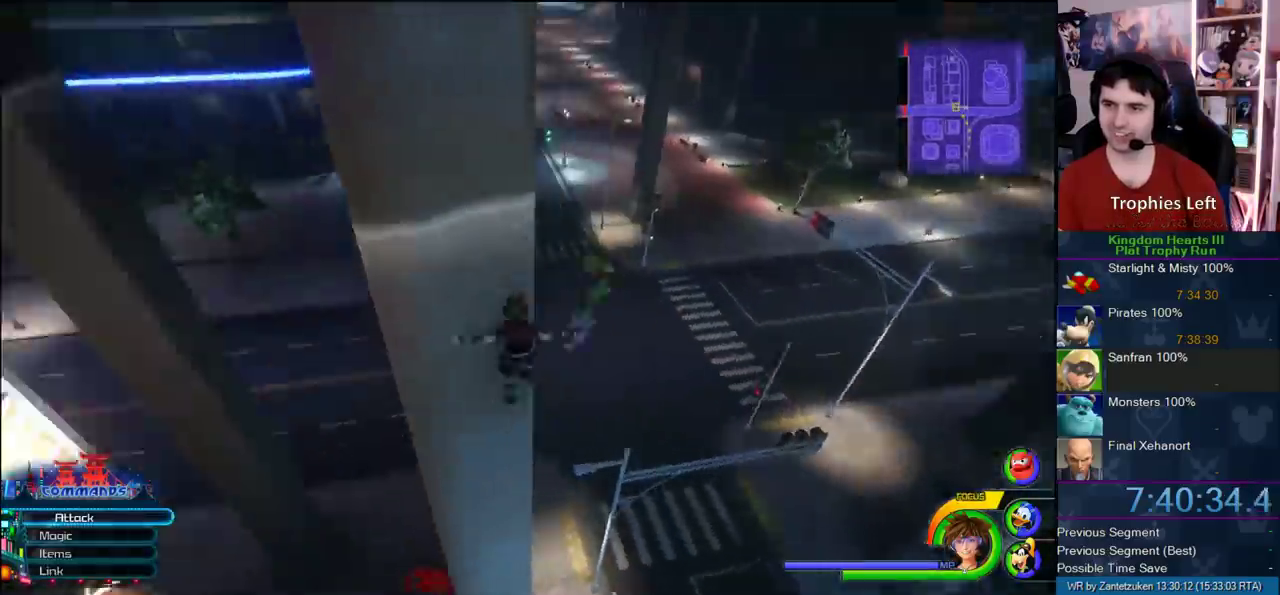
{"buttons": [], "left_stick": "up", "right_stick": "center", "events": [[17, "left_stick", "up"], [83, "left_stick", "up-right"], [217, "left_stick", "up"], [383, "left_stick", "up-left"], [467, "left_stick", "up"]]}